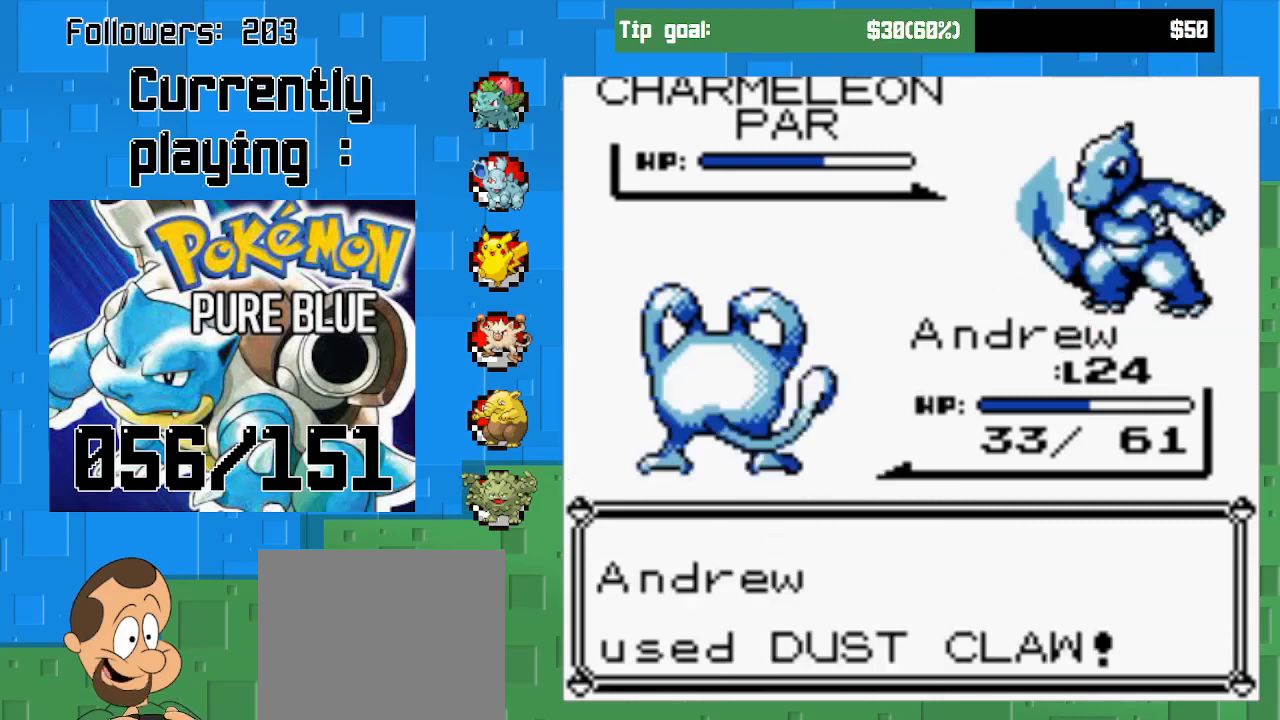
Gameplay with a controller (PlayStation layout); each line is a JSON object with the inputs held at the frame after it. "events" lists button and stick changes between this image and that frame as [ms after this image, input, new state], when the widget could be followed in between. Not read: L3 R3.
{"buttons": [], "left_stick": "center", "right_stick": "center", "events": [[333, "CIRCLE", "up"]]}
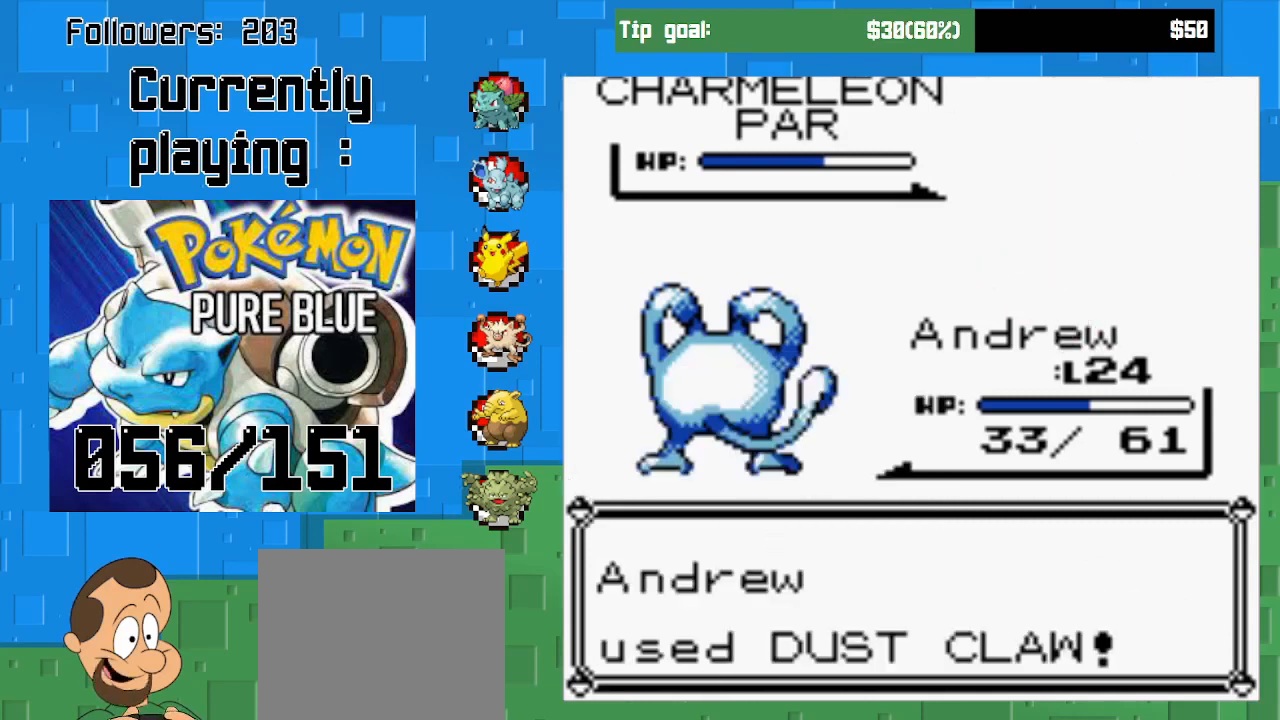
{"buttons": [], "left_stick": "center", "right_stick": "center", "events": []}
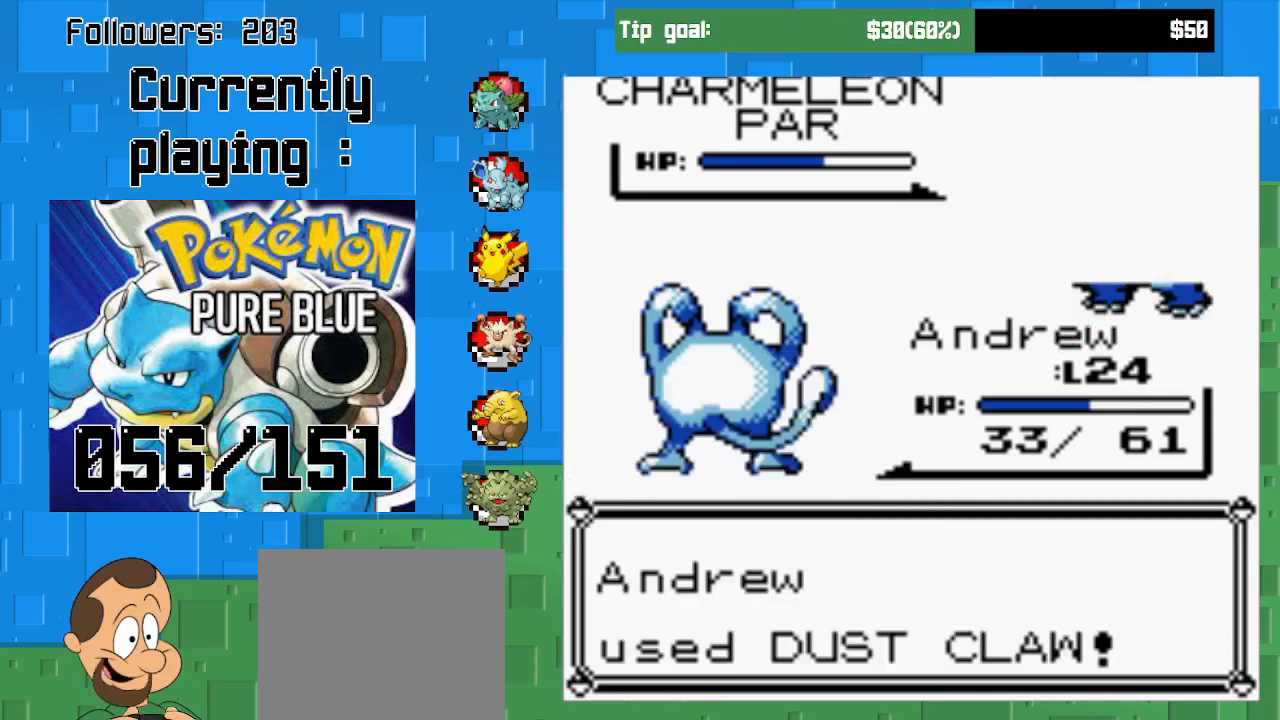
{"buttons": [], "left_stick": "center", "right_stick": "center", "events": []}
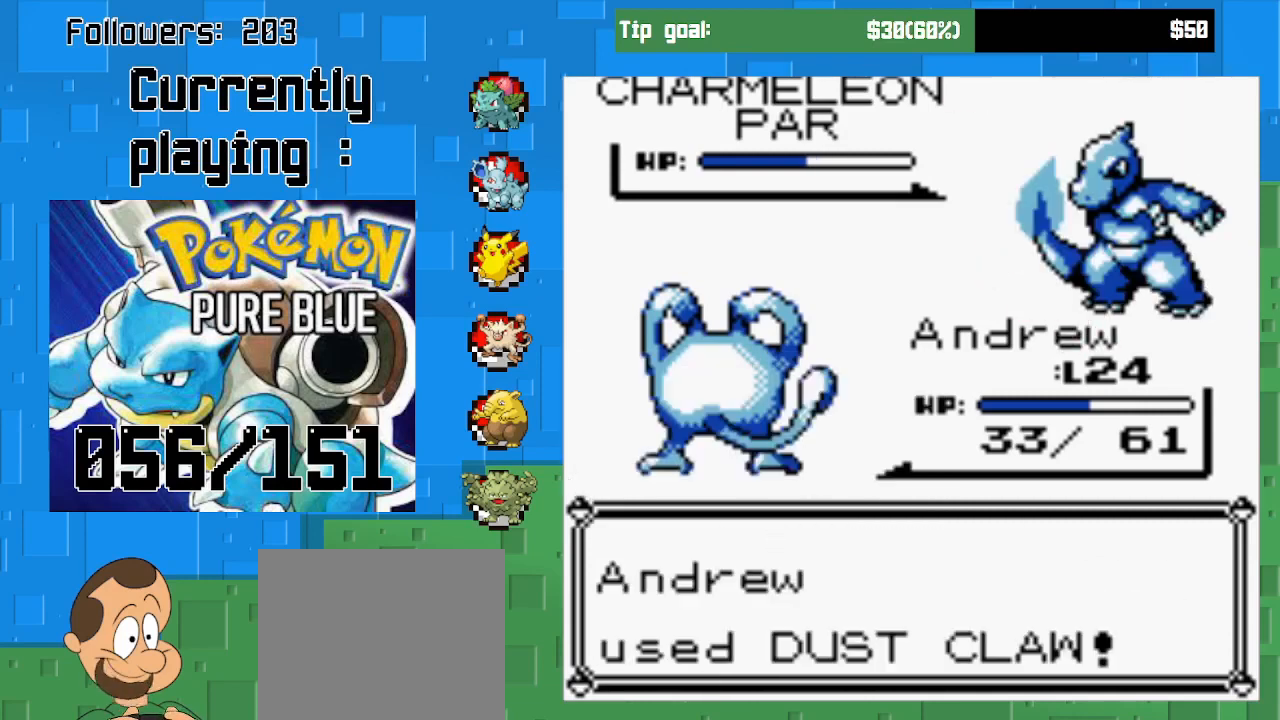
{"buttons": [], "left_stick": "center", "right_stick": "center", "events": []}
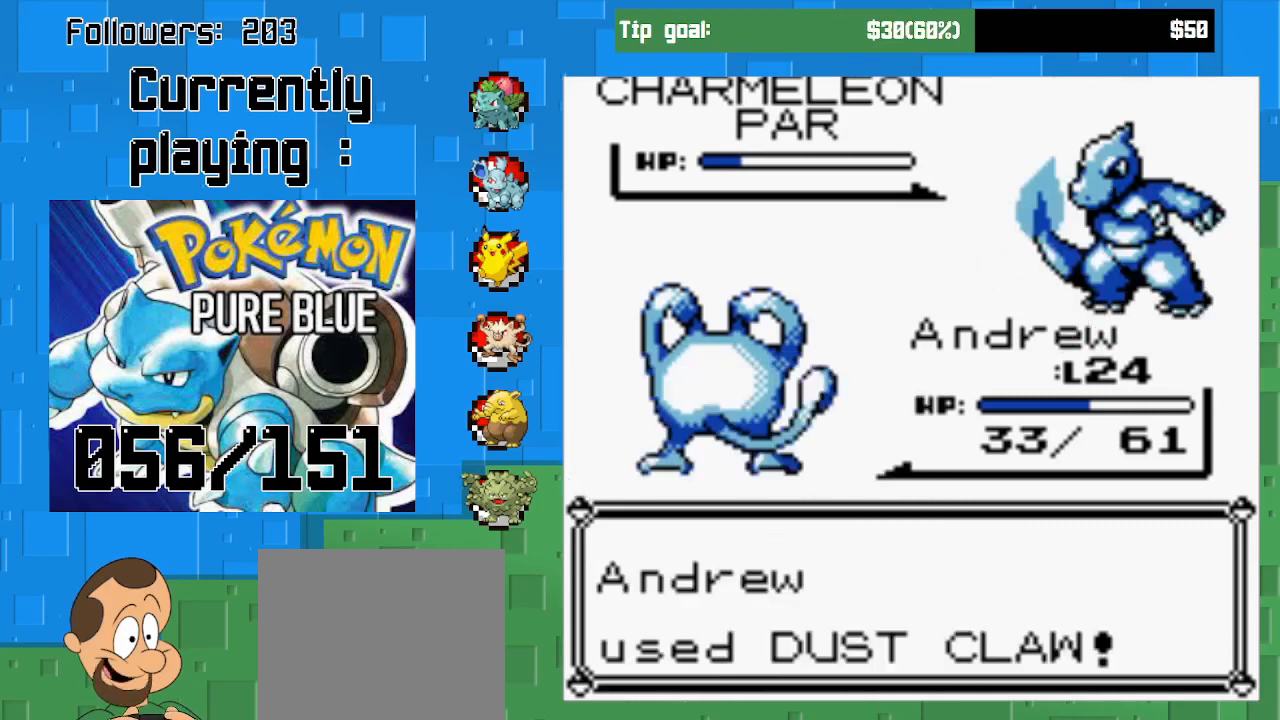
{"buttons": [], "left_stick": "center", "right_stick": "center", "events": []}
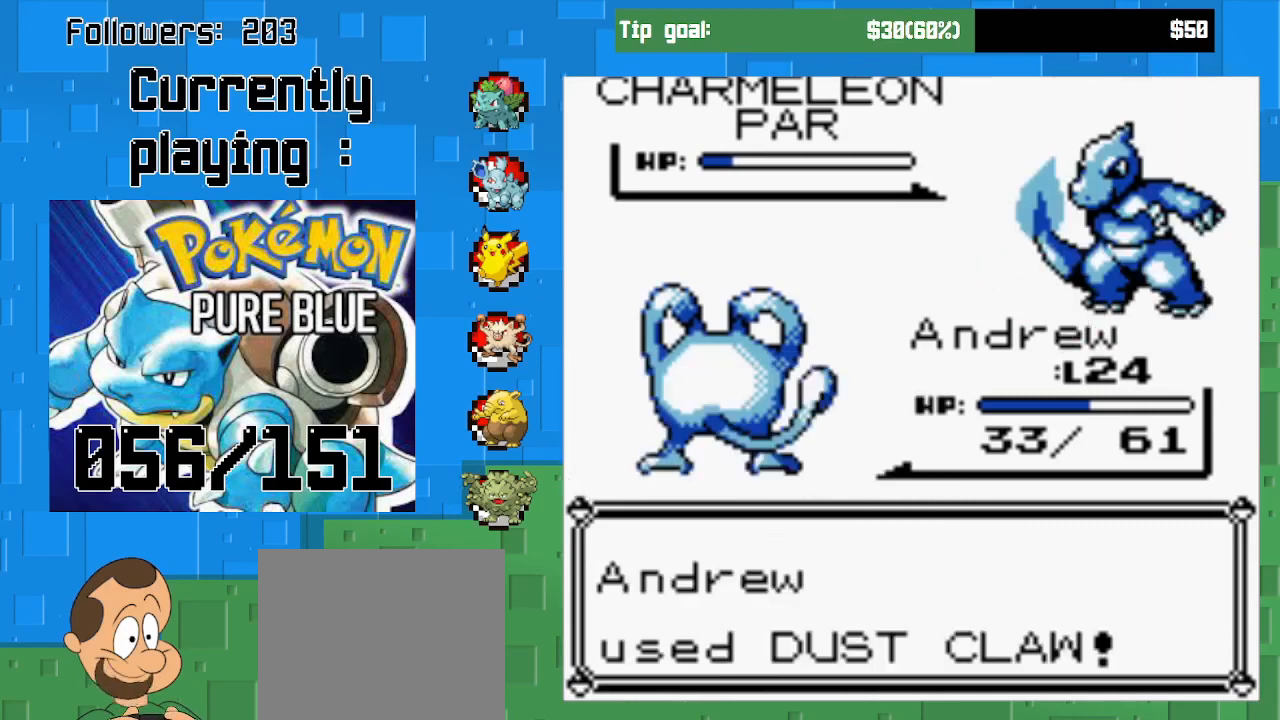
{"buttons": [], "left_stick": "center", "right_stick": "center", "events": [[100, "CIRCLE", "down"], [267, "CIRCLE", "up"], [333, "CIRCLE", "down"], [500, "CIRCLE", "up"]]}
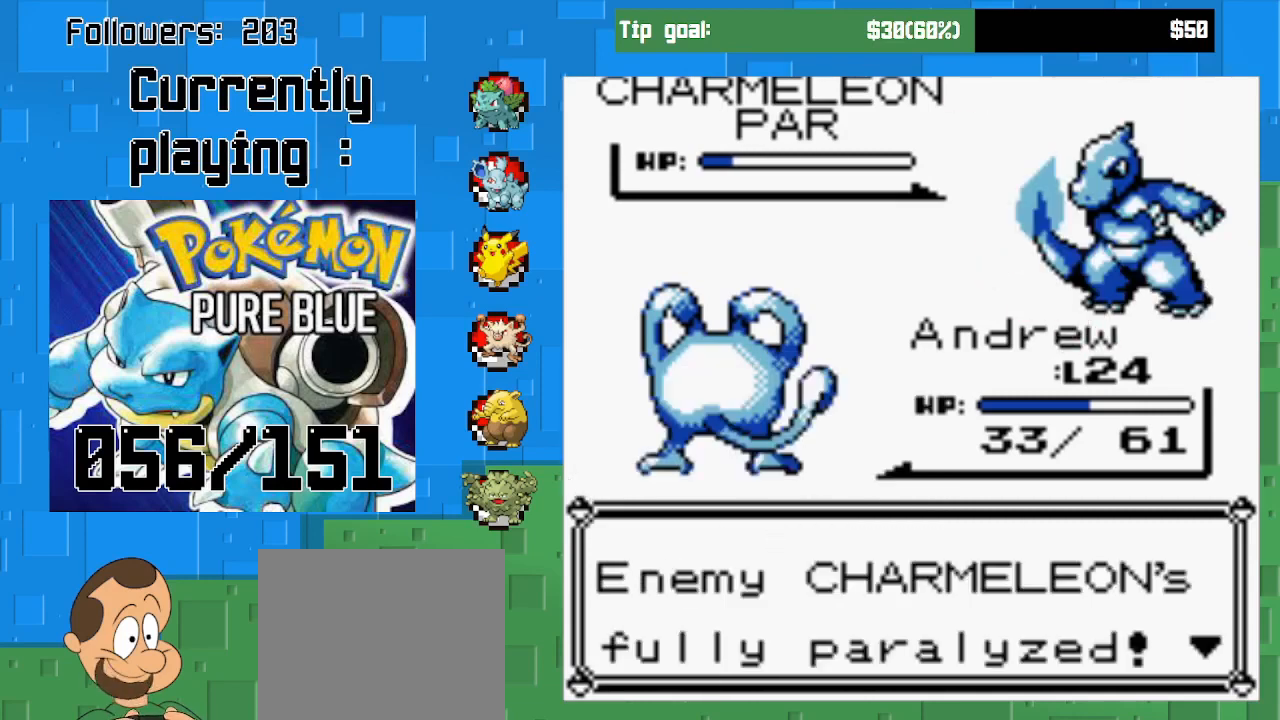
{"buttons": ["CIRCLE"], "left_stick": "center", "right_stick": "center", "events": [[400, "CIRCLE", "down"]]}
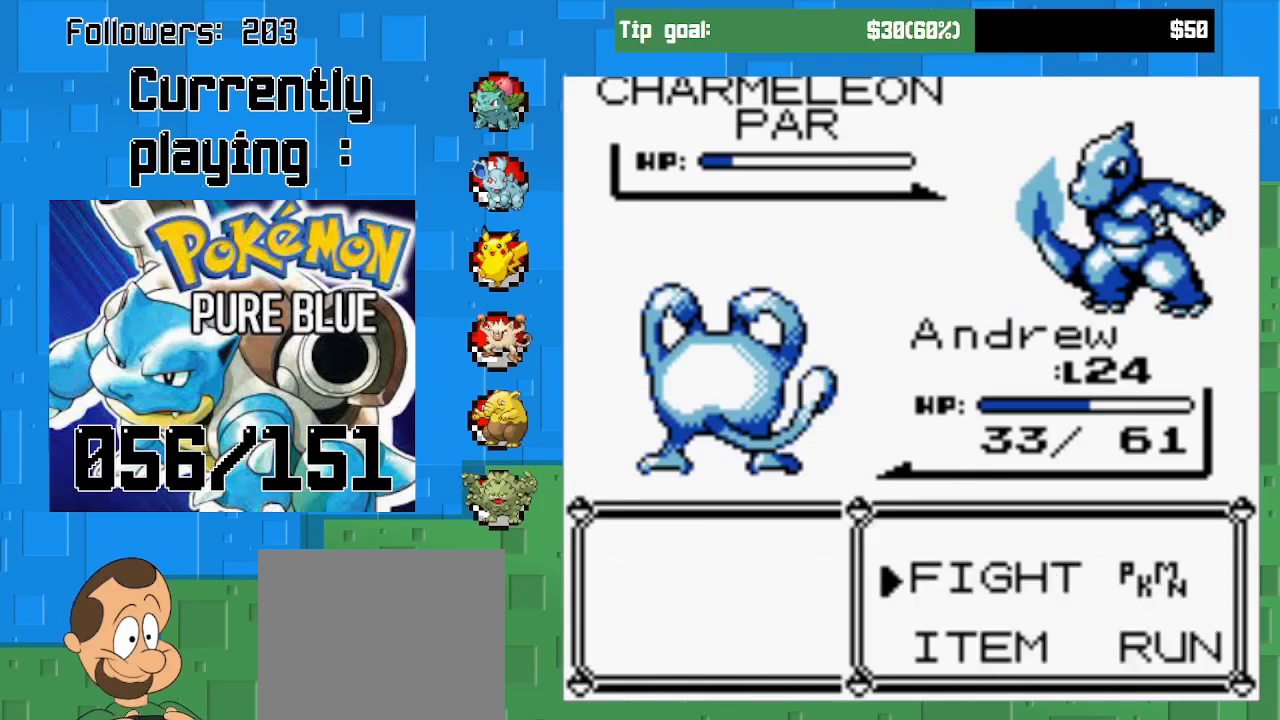
{"buttons": [], "left_stick": "center", "right_stick": "center", "events": [[100, "CIRCLE", "up"]]}
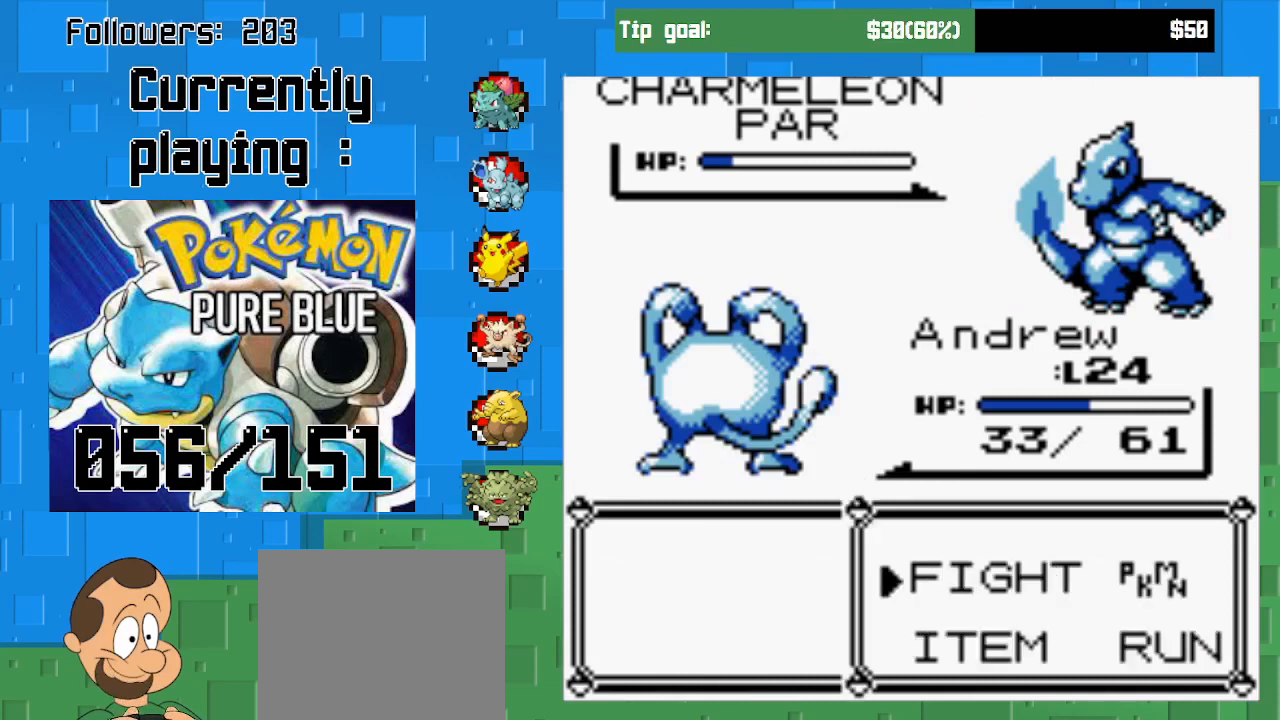
{"buttons": ["CIRCLE"], "left_stick": "center", "right_stick": "center", "events": [[67, "CIRCLE", "down"], [200, "CIRCLE", "up"], [267, "CIRCLE", "down"], [400, "CIRCLE", "up"], [467, "CIRCLE", "down"]]}
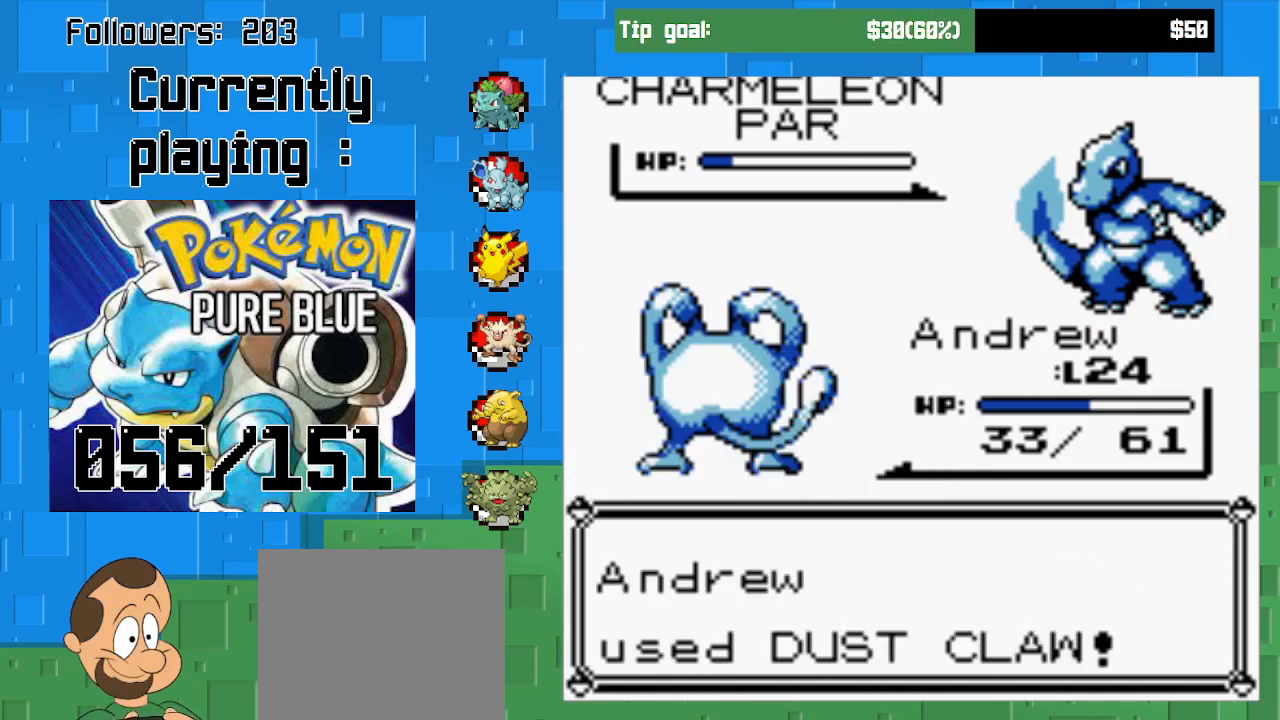
{"buttons": [], "left_stick": "center", "right_stick": "center", "events": [[100, "CIRCLE", "up"]]}
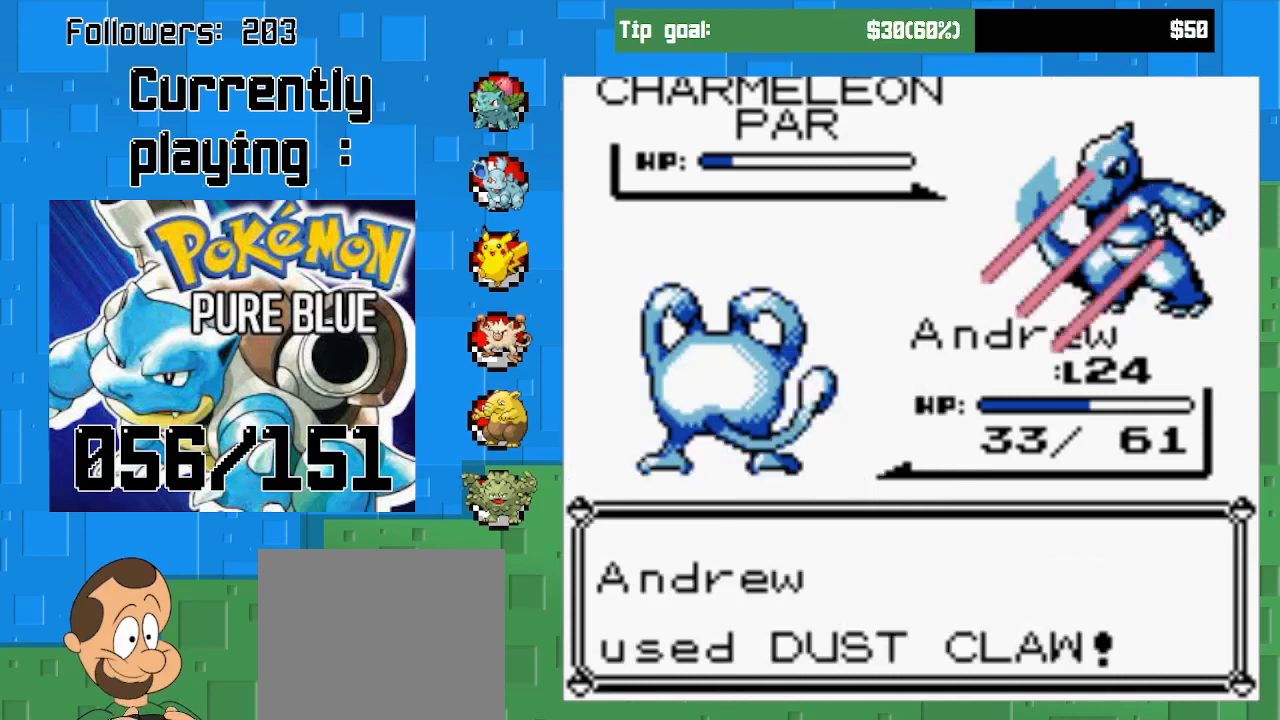
{"buttons": [], "left_stick": "center", "right_stick": "center", "events": []}
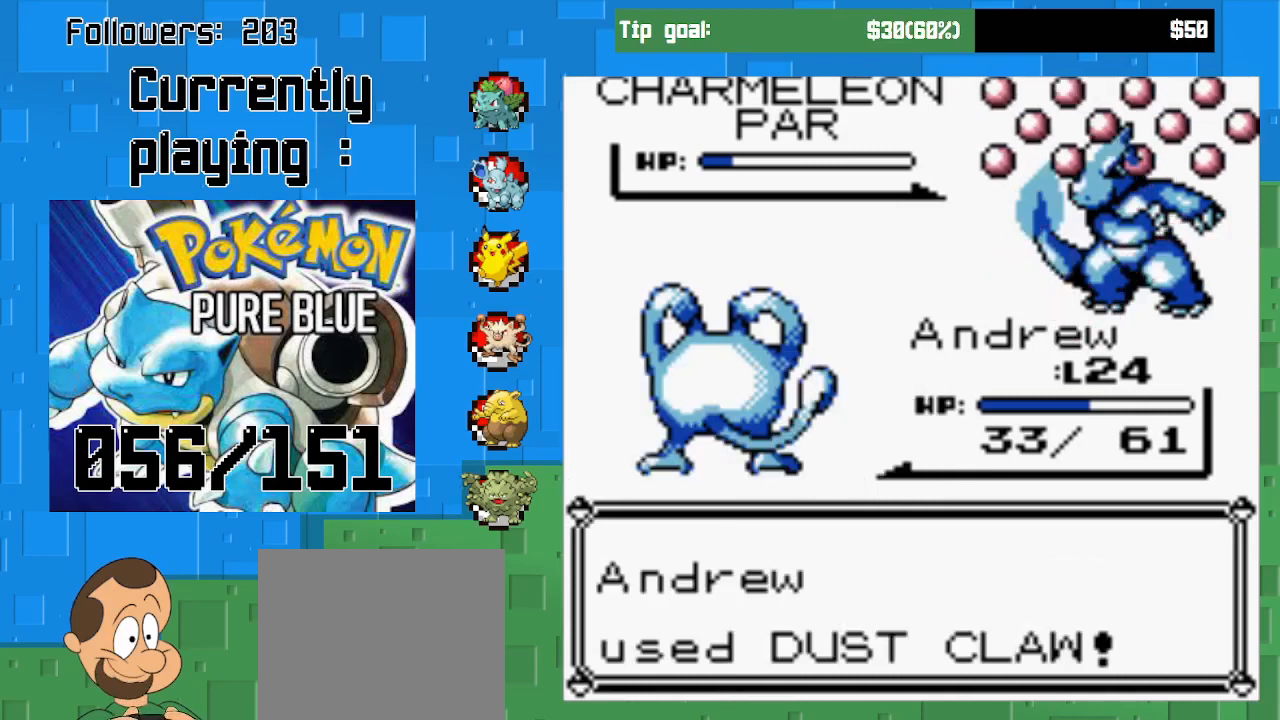
{"buttons": [], "left_stick": "center", "right_stick": "center", "events": []}
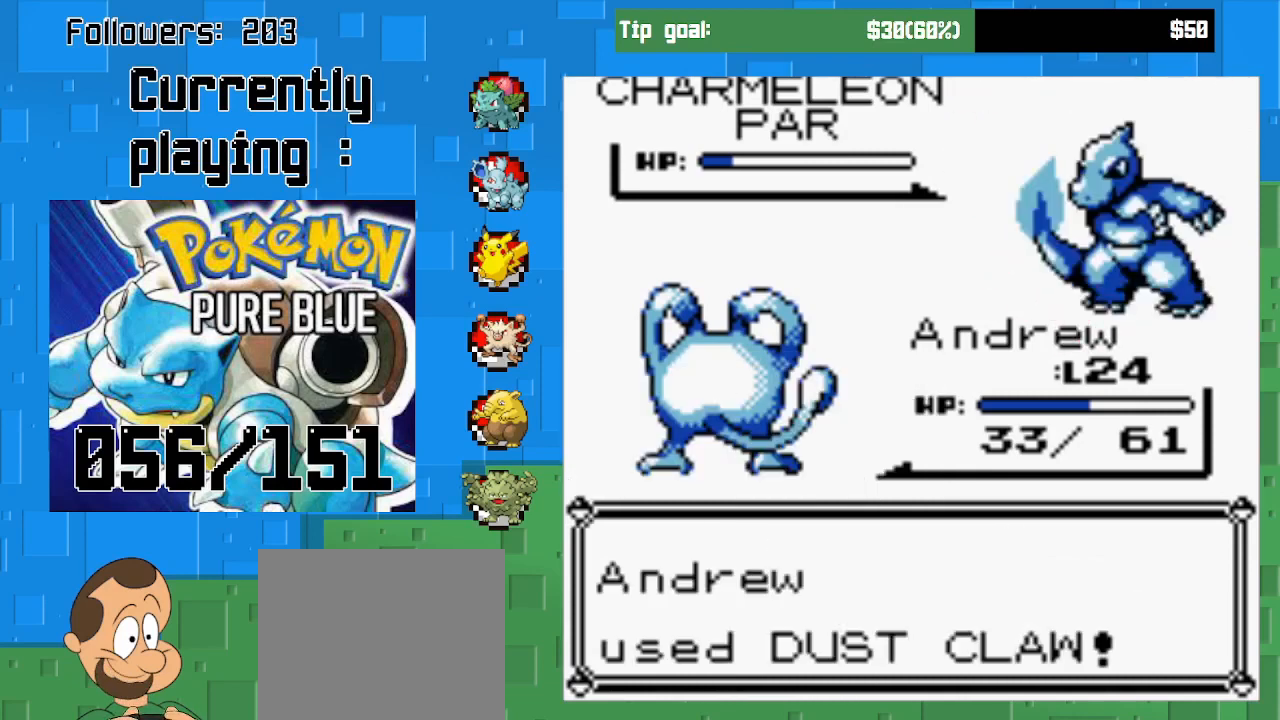
{"buttons": ["CIRCLE"], "left_stick": "center", "right_stick": "center", "events": [[167, "CIRCLE", "down"]]}
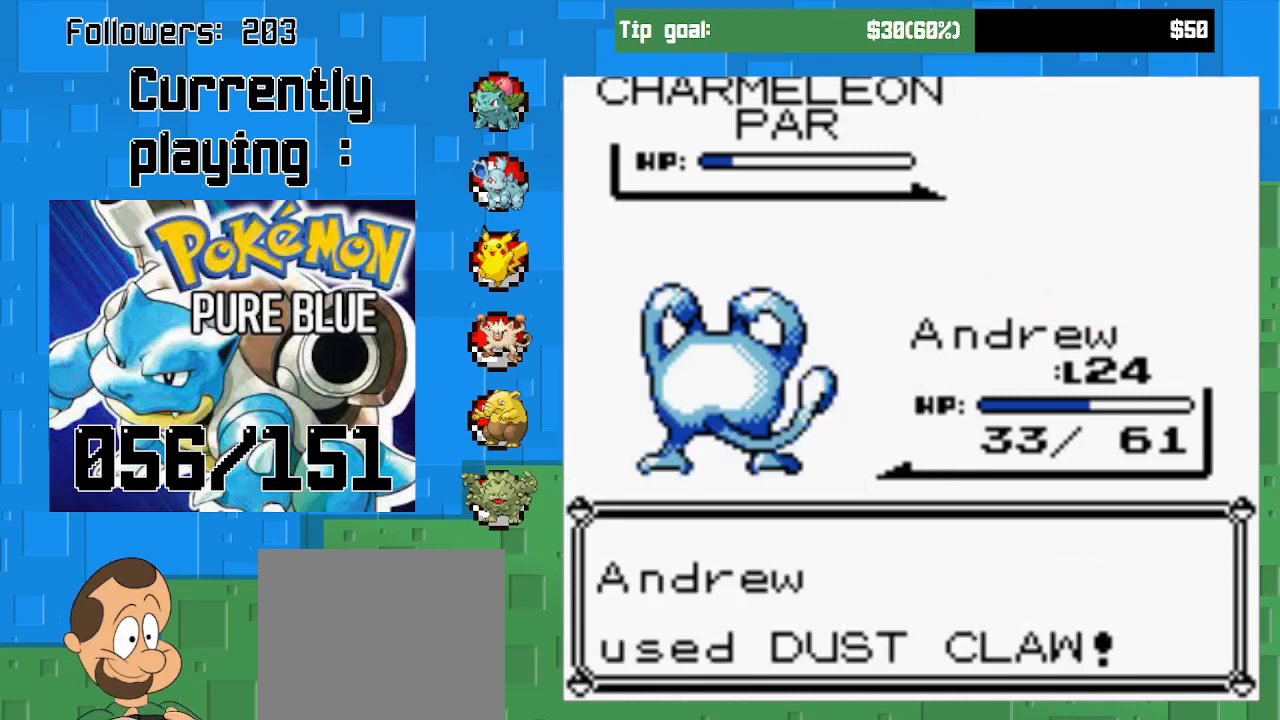
{"buttons": [], "left_stick": "center", "right_stick": "center", "events": [[100, "CIRCLE", "up"]]}
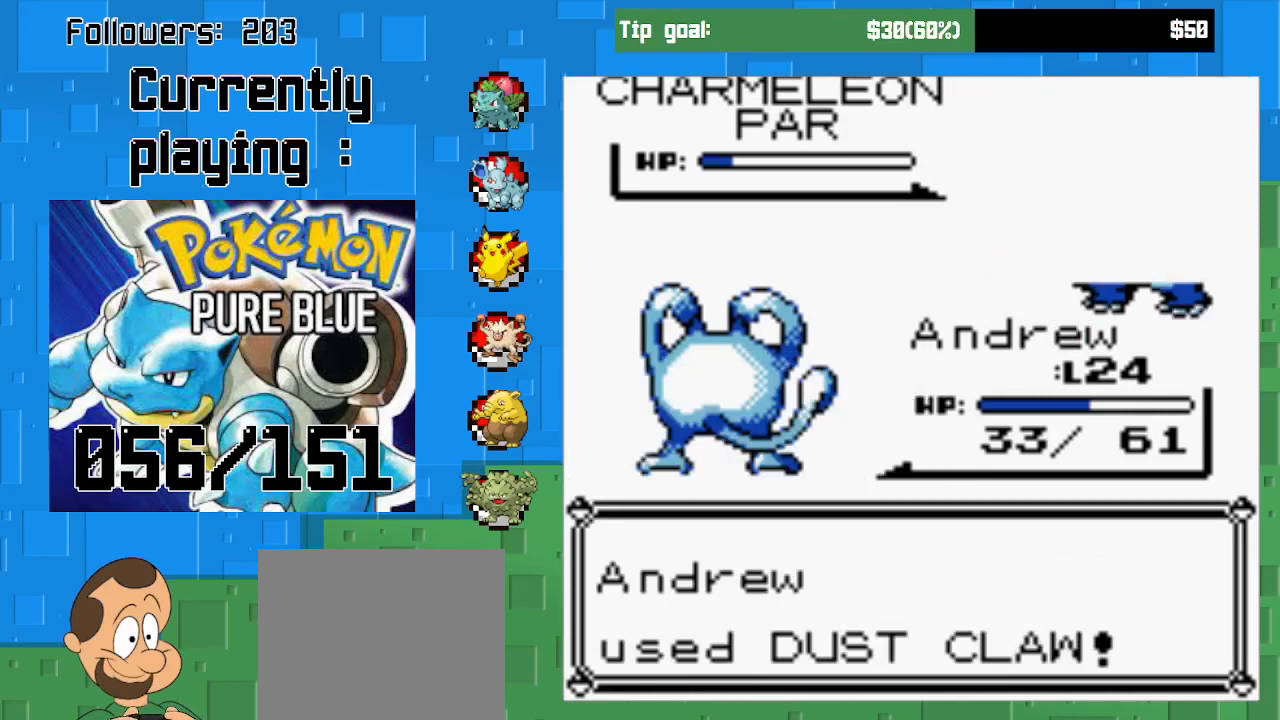
{"buttons": [], "left_stick": "center", "right_stick": "center", "events": []}
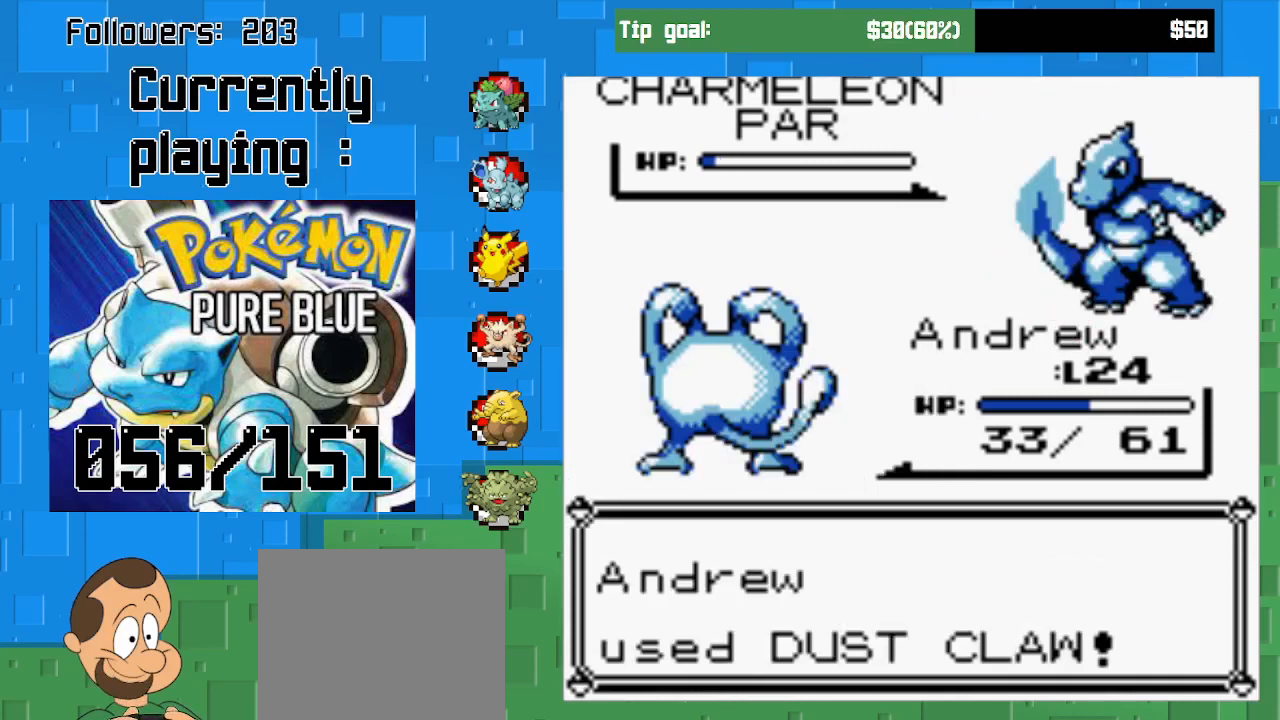
{"buttons": ["CIRCLE"], "left_stick": "center", "right_stick": "center", "events": [[400, "CIRCLE", "down"]]}
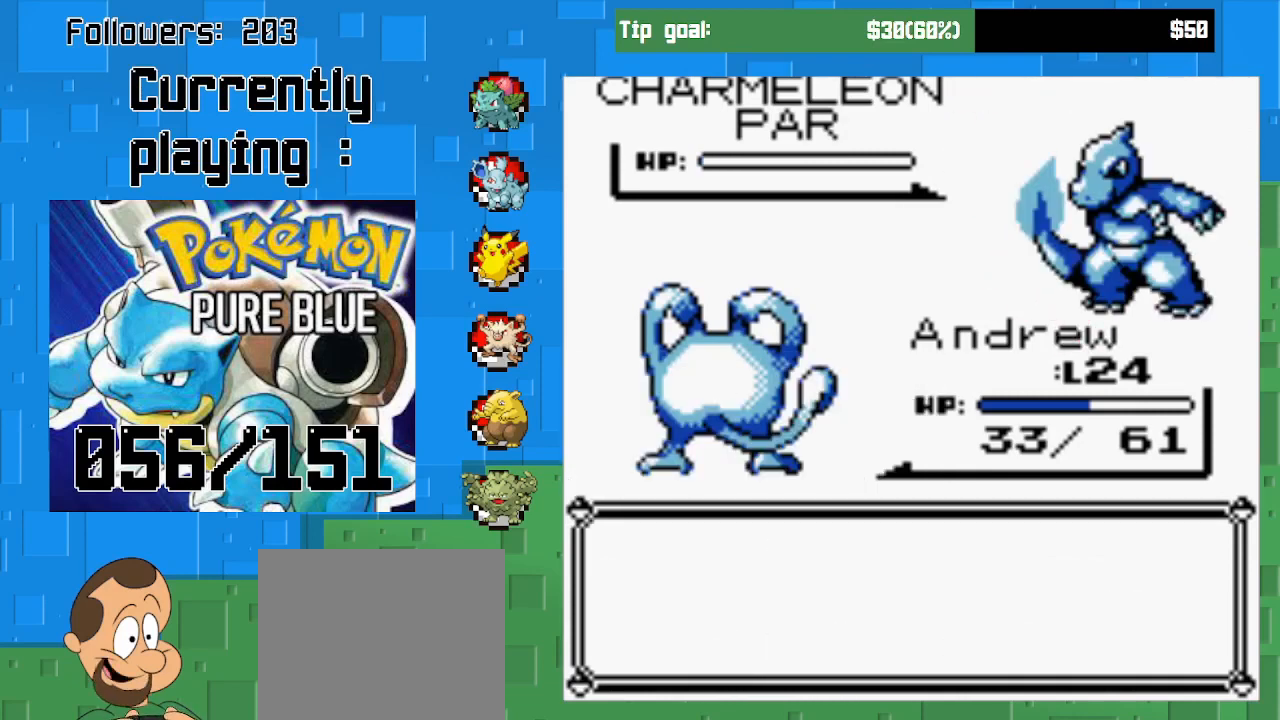
{"buttons": ["CIRCLE"], "left_stick": "center", "right_stick": "center", "events": [[100, "CIRCLE", "up"], [433, "CIRCLE", "down"]]}
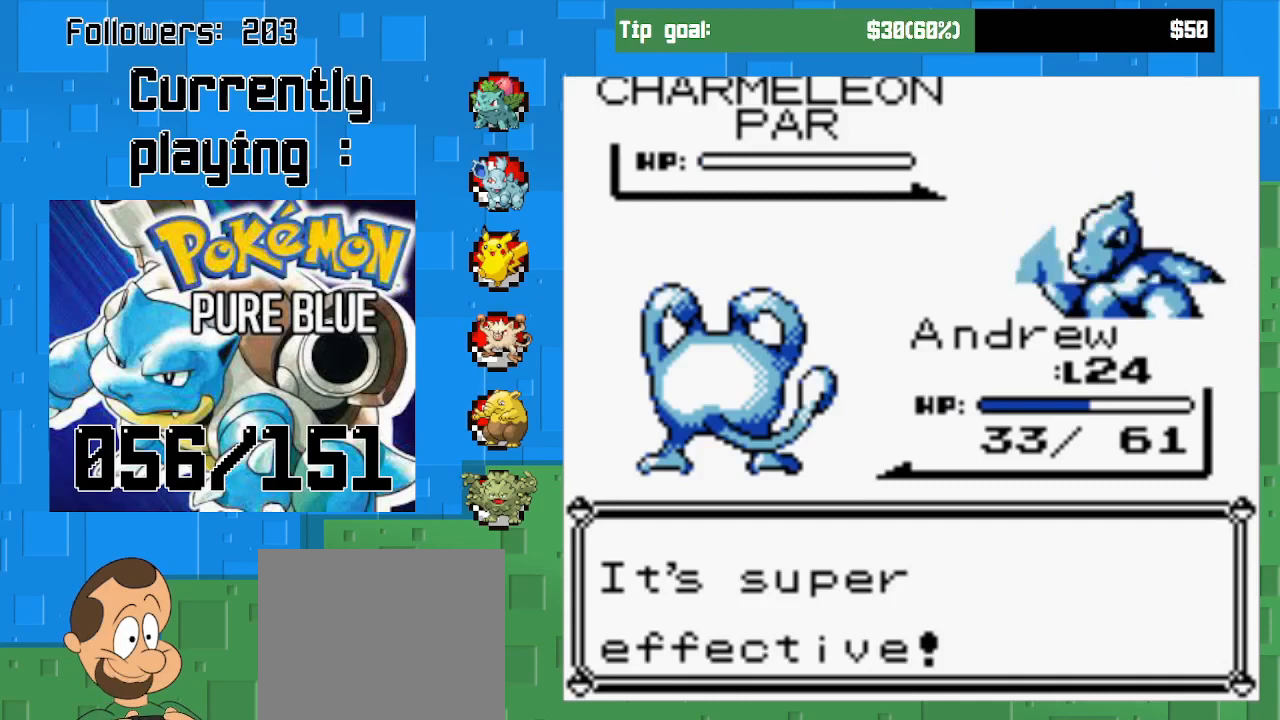
{"buttons": [], "left_stick": "center", "right_stick": "center", "events": [[133, "CIRCLE", "up"]]}
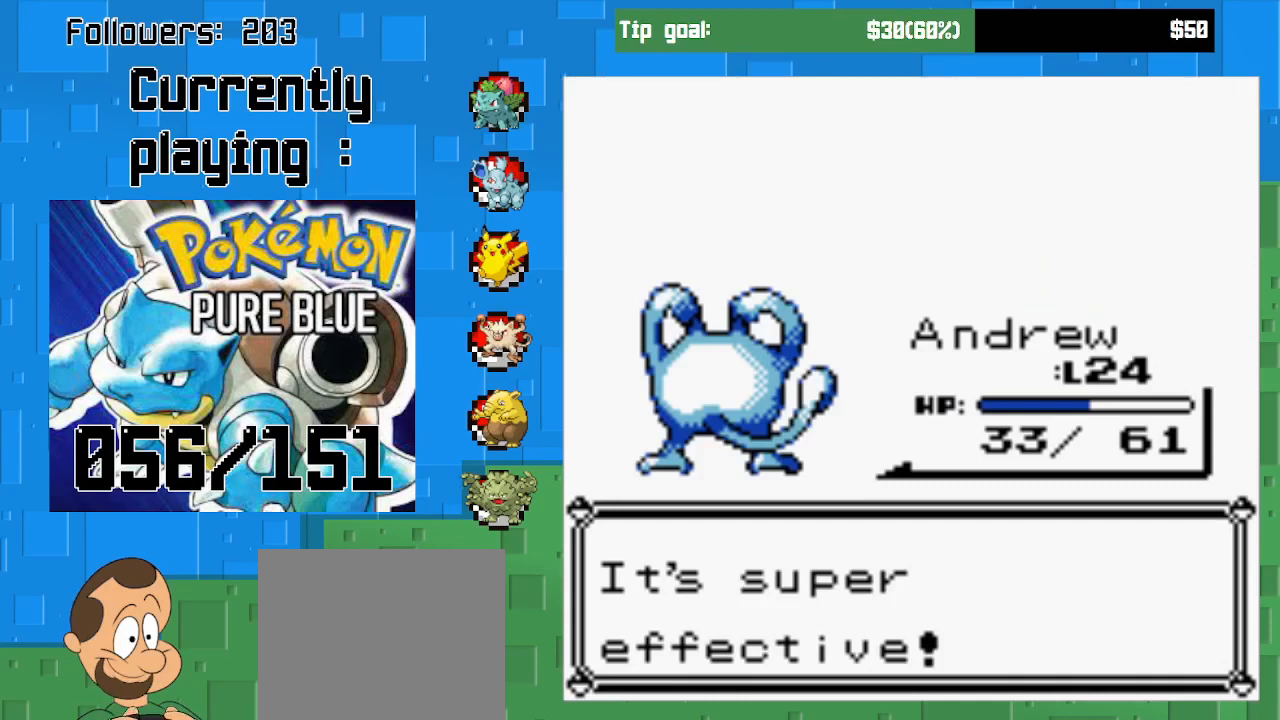
{"buttons": [], "left_stick": "center", "right_stick": "center", "events": []}
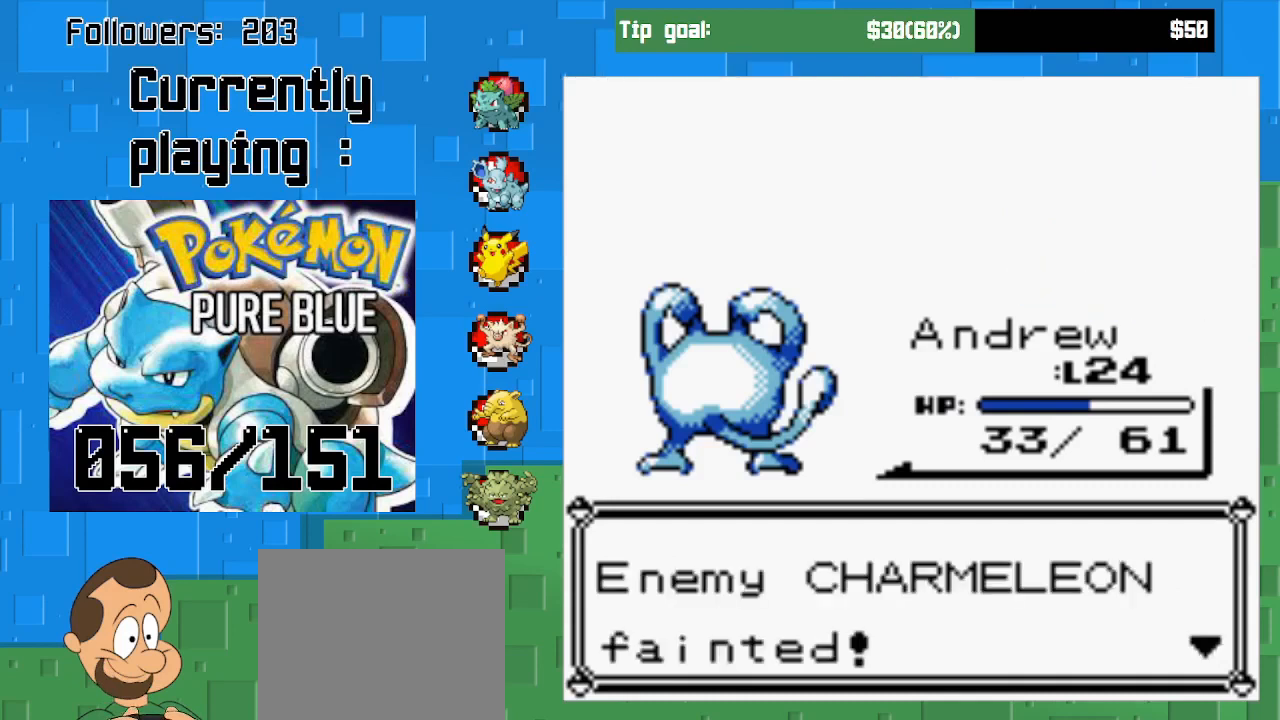
{"buttons": [], "left_stick": "center", "right_stick": "center", "events": [[133, "CIRCLE", "down"], [333, "CIRCLE", "up"]]}
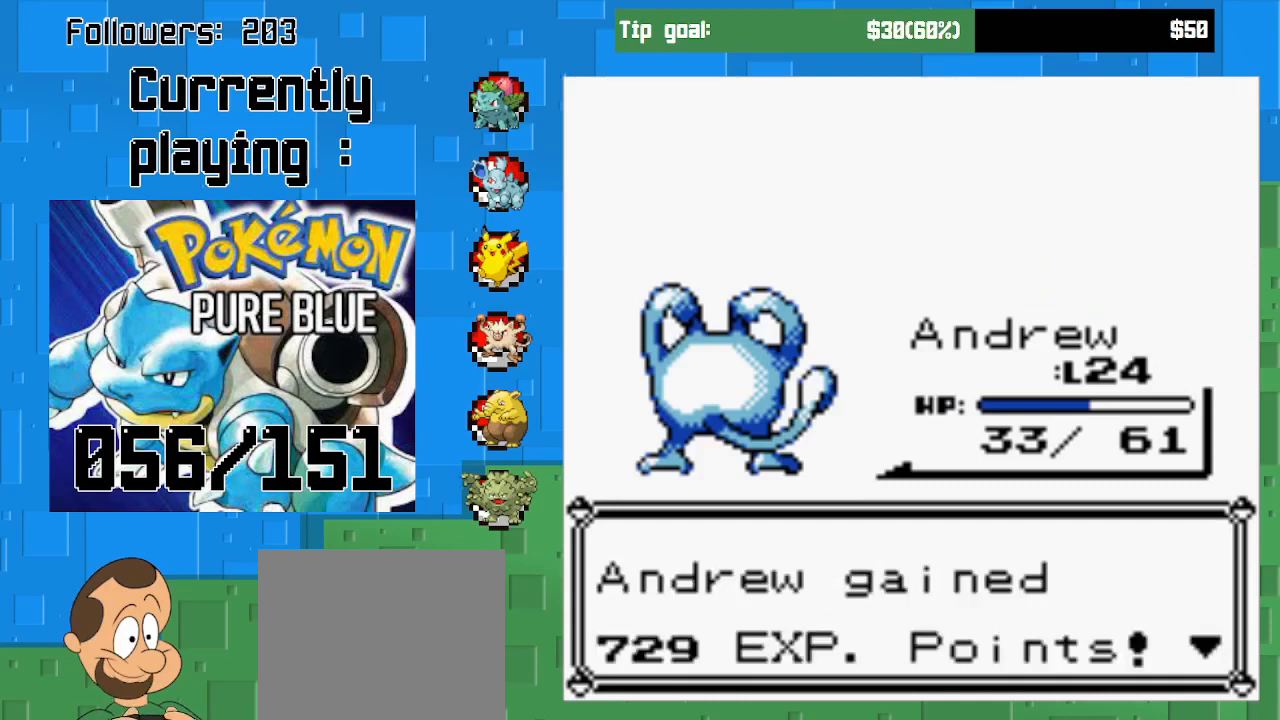
{"buttons": [], "left_stick": "center", "right_stick": "center", "events": [[167, "CIRCLE", "down"], [367, "CIRCLE", "up"]]}
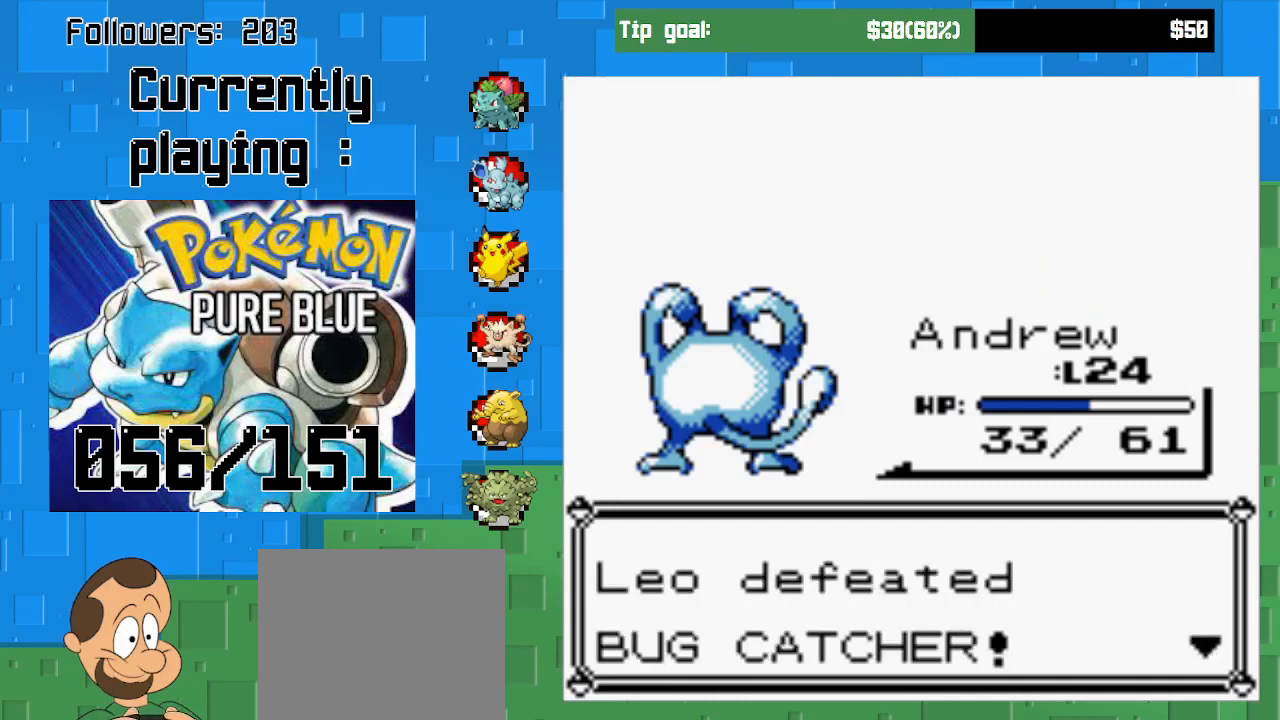
{"buttons": [], "left_stick": "center", "right_stick": "center", "events": []}
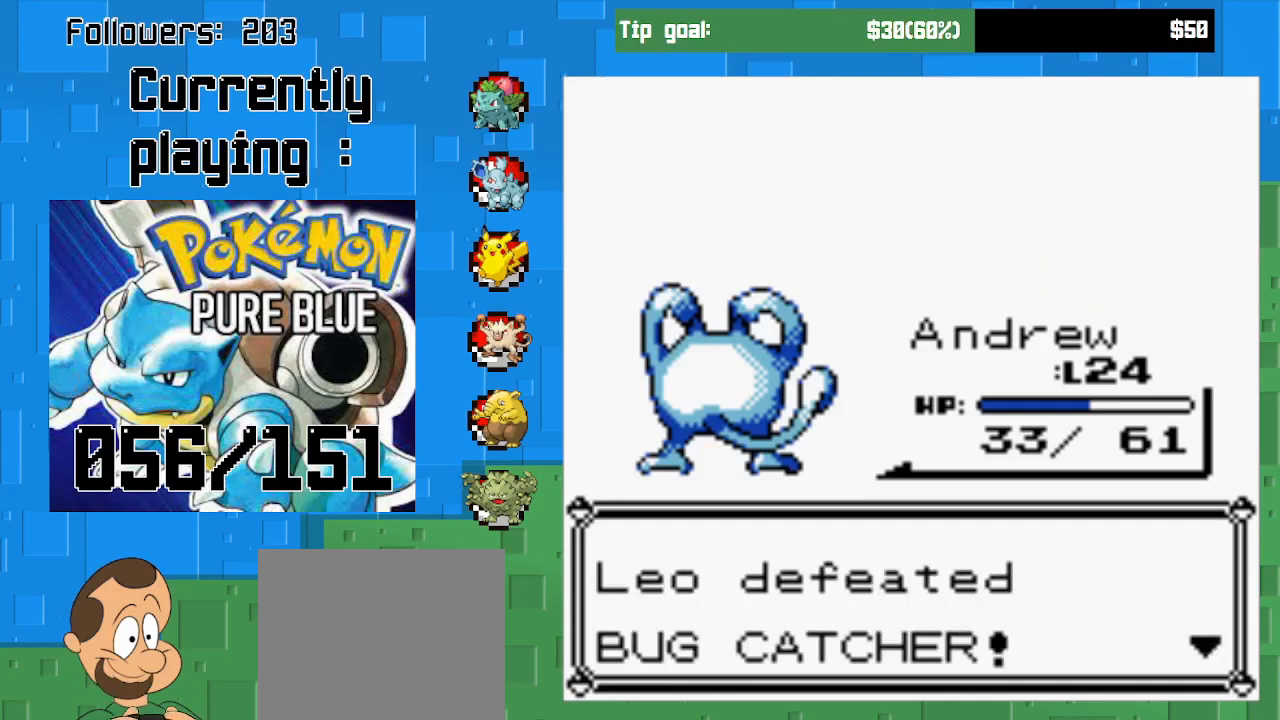
{"buttons": [], "left_stick": "center", "right_stick": "center", "events": []}
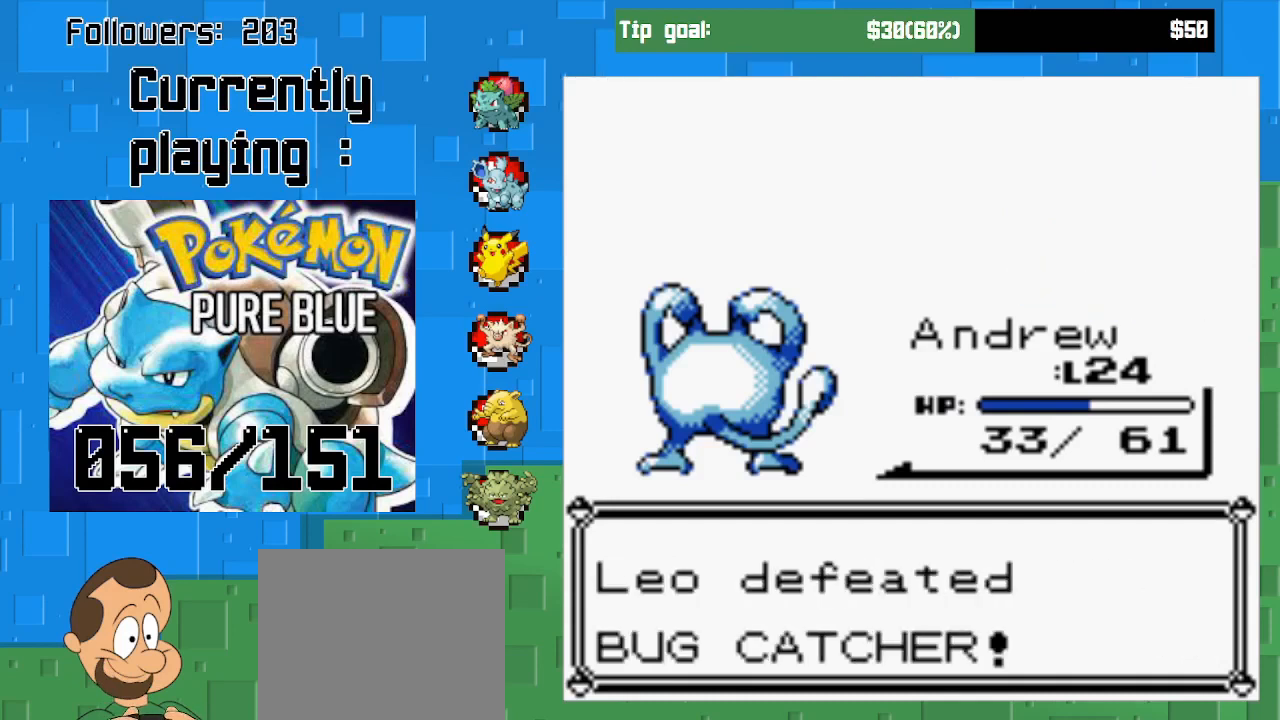
{"buttons": [], "left_stick": "center", "right_stick": "center", "events": []}
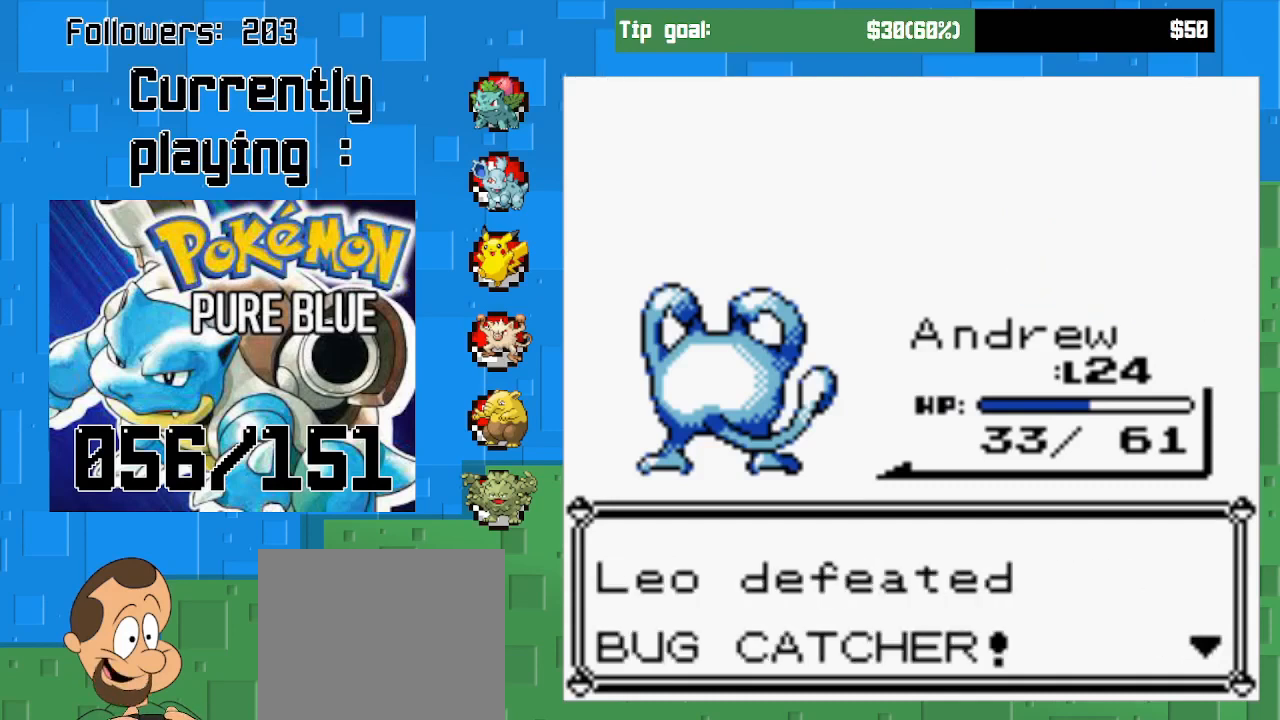
{"buttons": [], "left_stick": "center", "right_stick": "center", "events": [[133, "CIRCLE", "down"], [333, "CIRCLE", "up"]]}
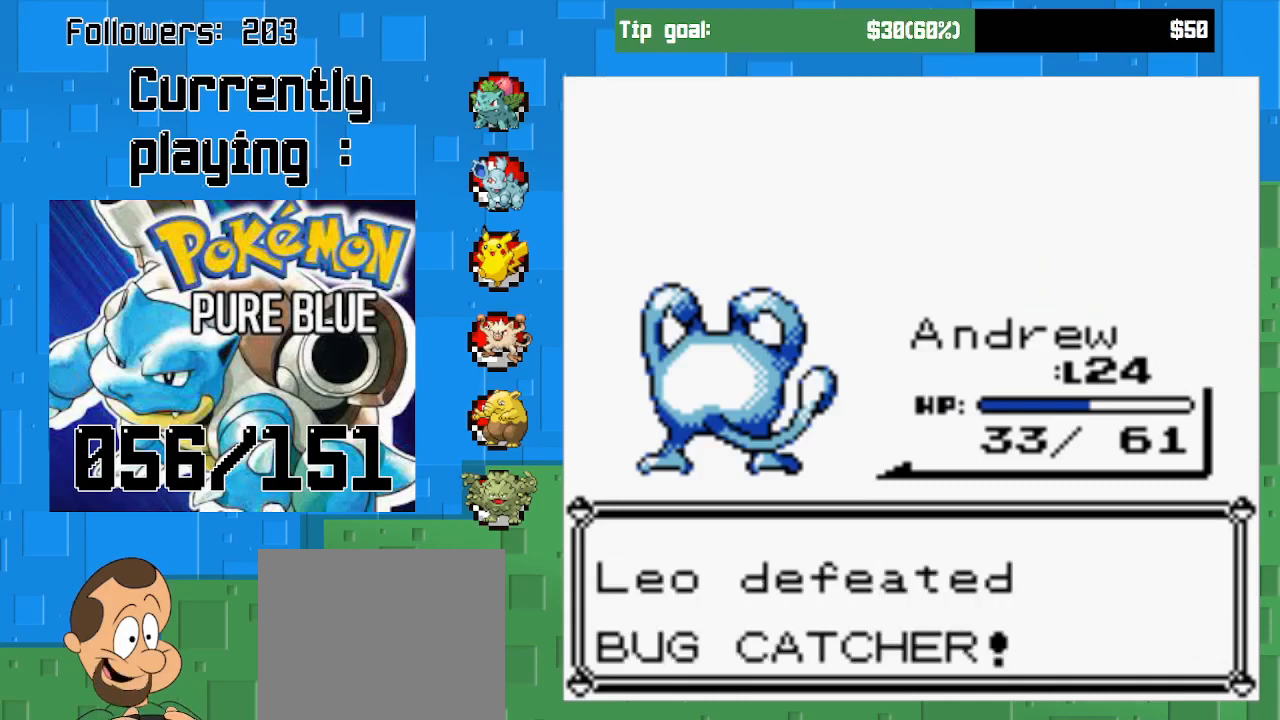
{"buttons": [], "left_stick": "center", "right_stick": "center", "events": []}
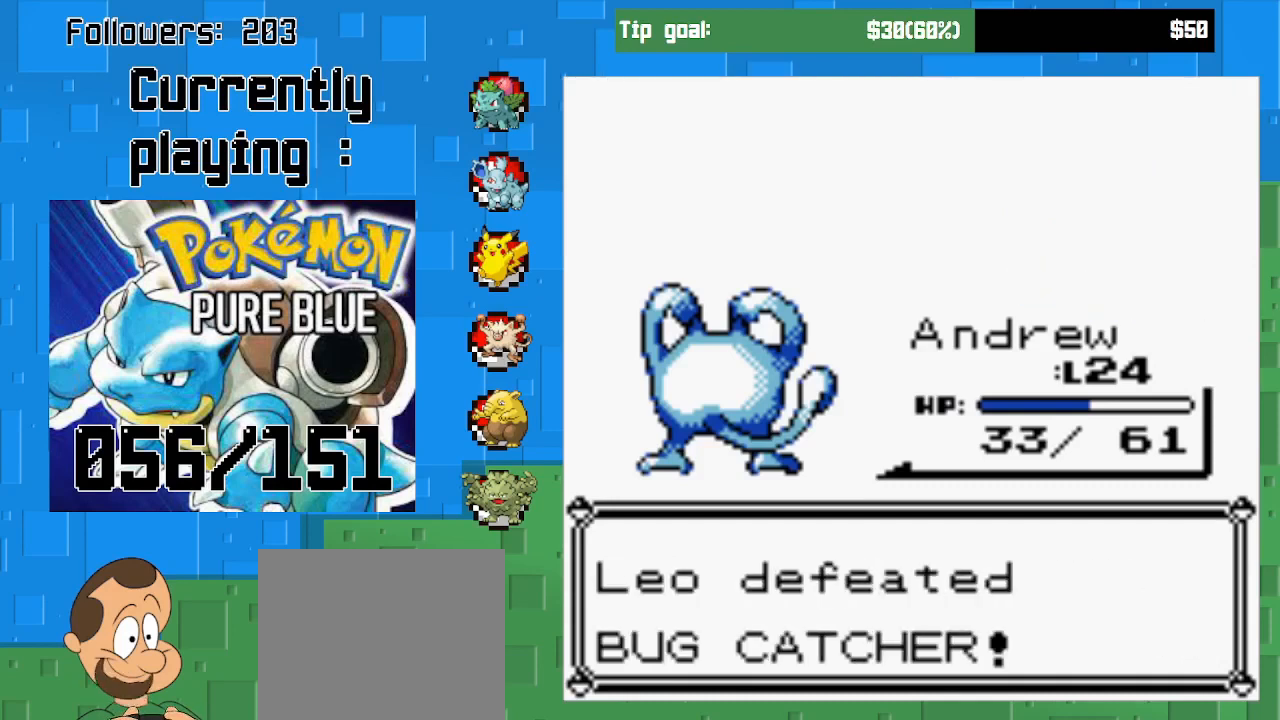
{"buttons": [], "left_stick": "center", "right_stick": "center", "events": [[133, "CIRCLE", "down"], [333, "CIRCLE", "up"]]}